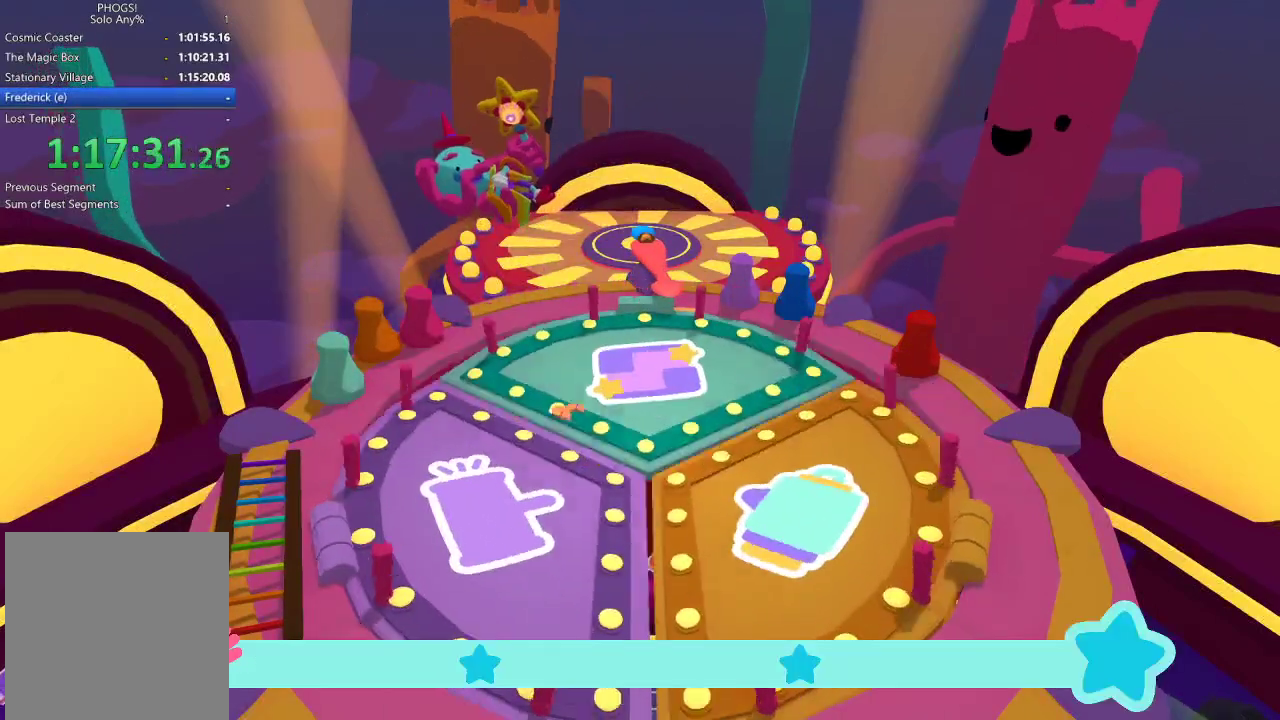
Gameplay with a controller (Xbox layout); each line is a JSON object with the inputs held at the frame after it. "events" lists button and stick changes between this image and that frame as [ms after this image, input, new state], when the widget could be followed in between.
{"buttons": [], "left_stick": "center", "right_stick": "center", "events": [[200, "right_stick", "down-right"], [333, "left_stick", "center"], [333, "right_stick", "down"], [400, "right_stick", "center"]]}
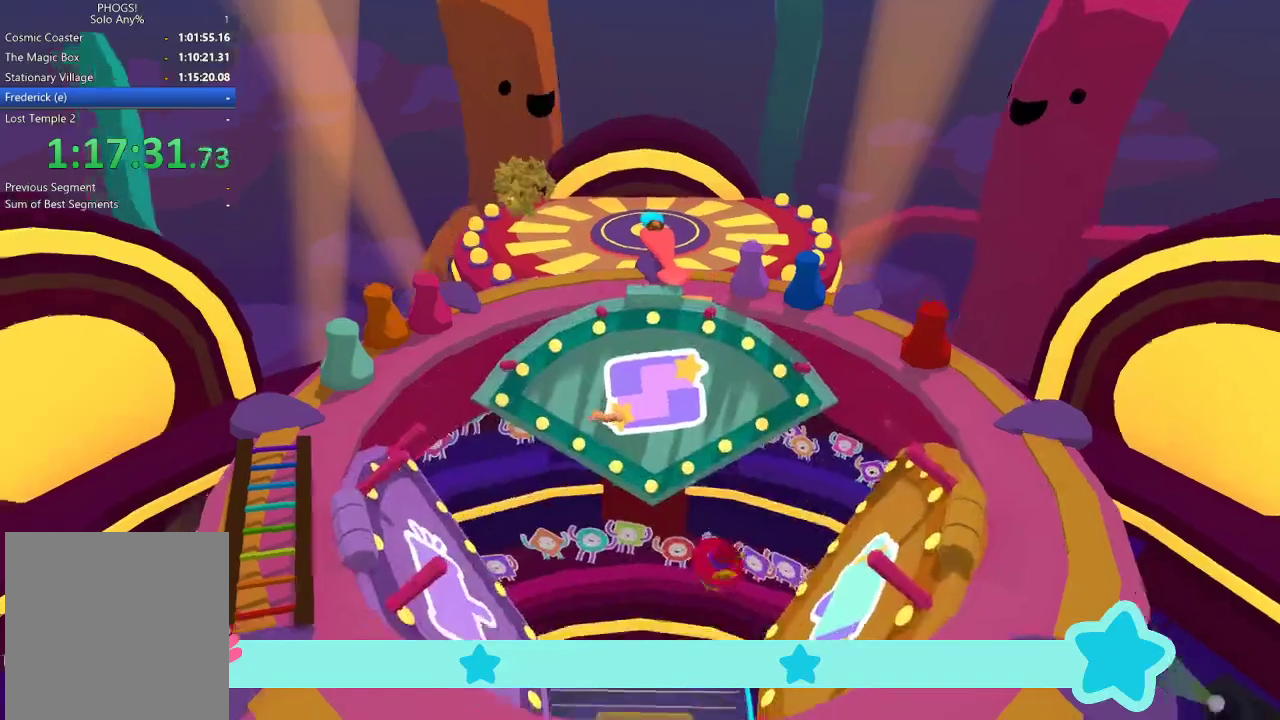
{"buttons": [], "left_stick": "down-left", "right_stick": "center", "events": [[433, "left_stick", "down-left"]]}
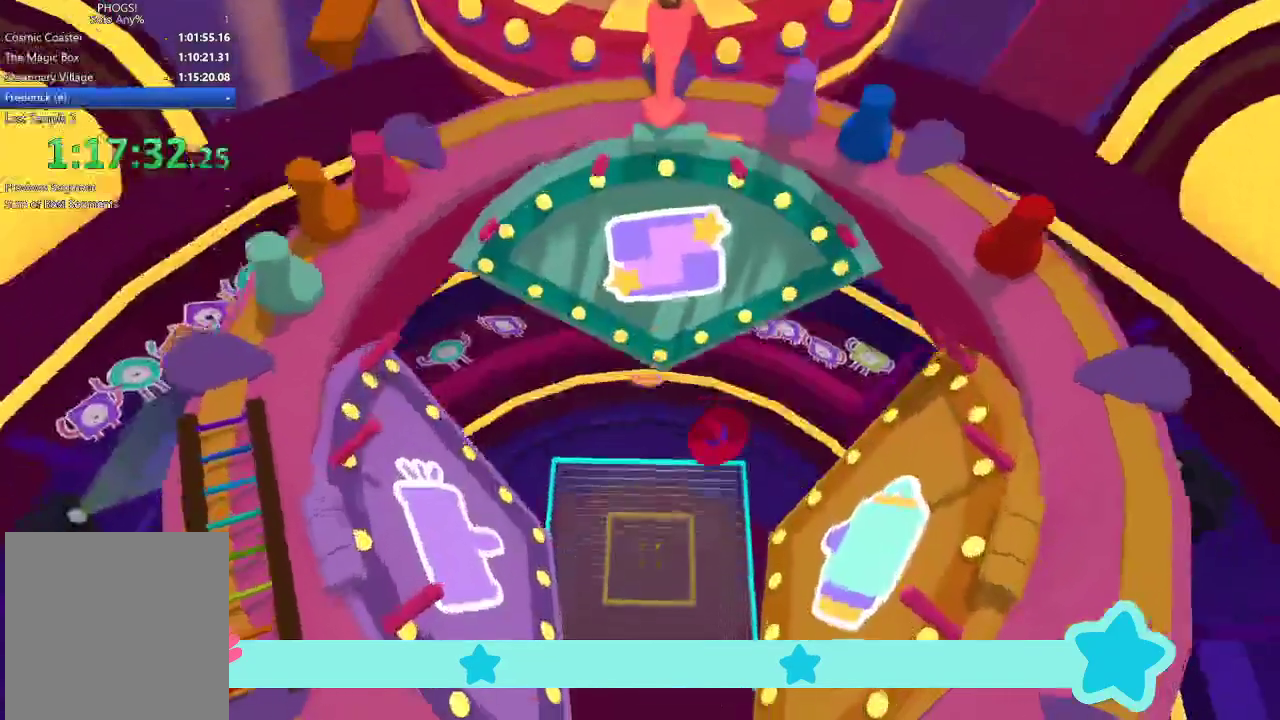
{"buttons": [], "left_stick": "center", "right_stick": "center", "events": [[67, "left_stick", "center"], [267, "left_stick", "left"], [433, "left_stick", "center"]]}
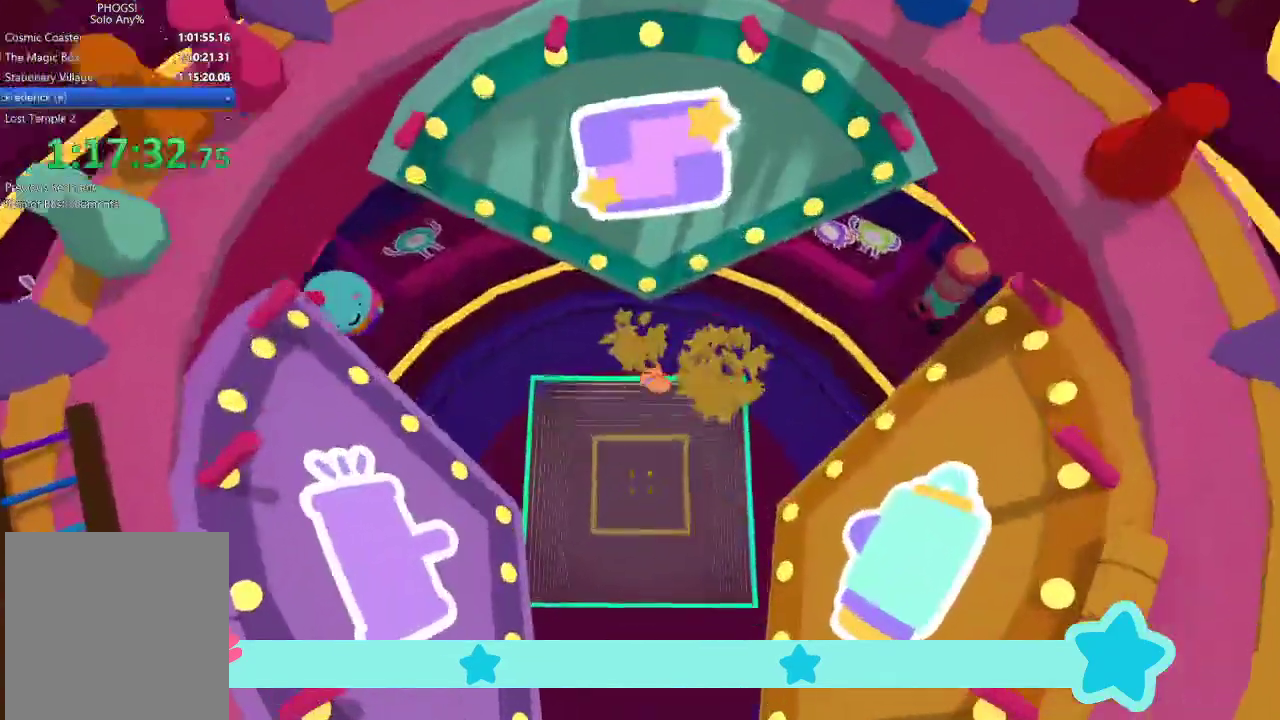
{"buttons": [], "left_stick": "center", "right_stick": "center", "events": [[133, "left_stick", "left"], [300, "left_stick", "center"]]}
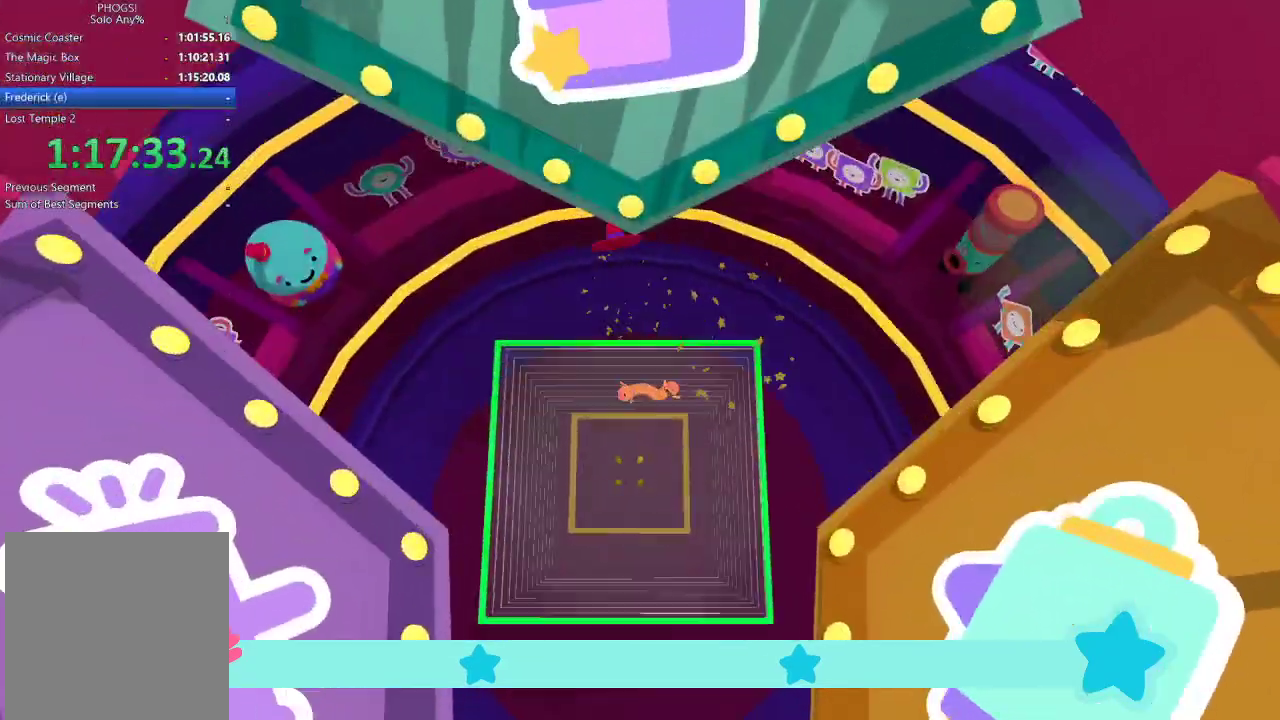
{"buttons": [], "left_stick": "down-right", "right_stick": "right", "events": [[367, "left_stick", "down-right"], [500, "right_stick", "right"]]}
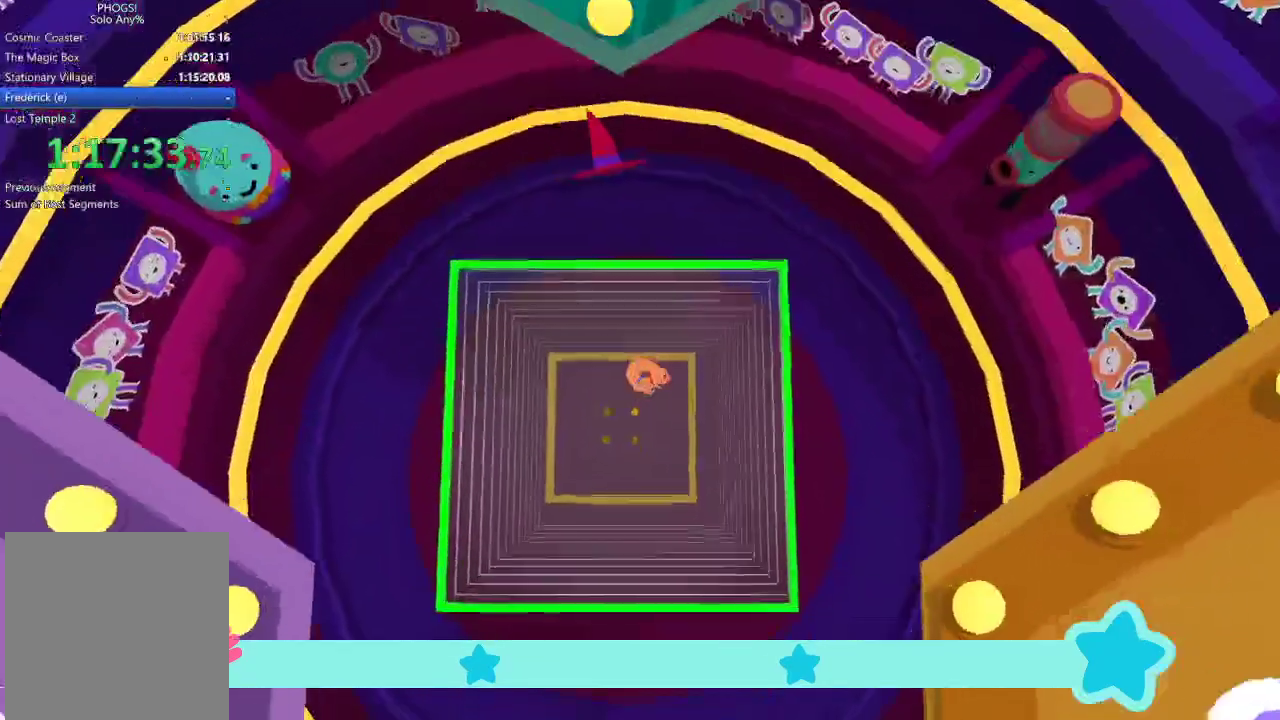
{"buttons": [], "left_stick": "center", "right_stick": "center", "events": [[67, "left_stick", "center"], [100, "right_stick", "center"], [300, "left_stick", "left"], [400, "right_stick", "up"], [467, "left_stick", "center"], [500, "right_stick", "center"]]}
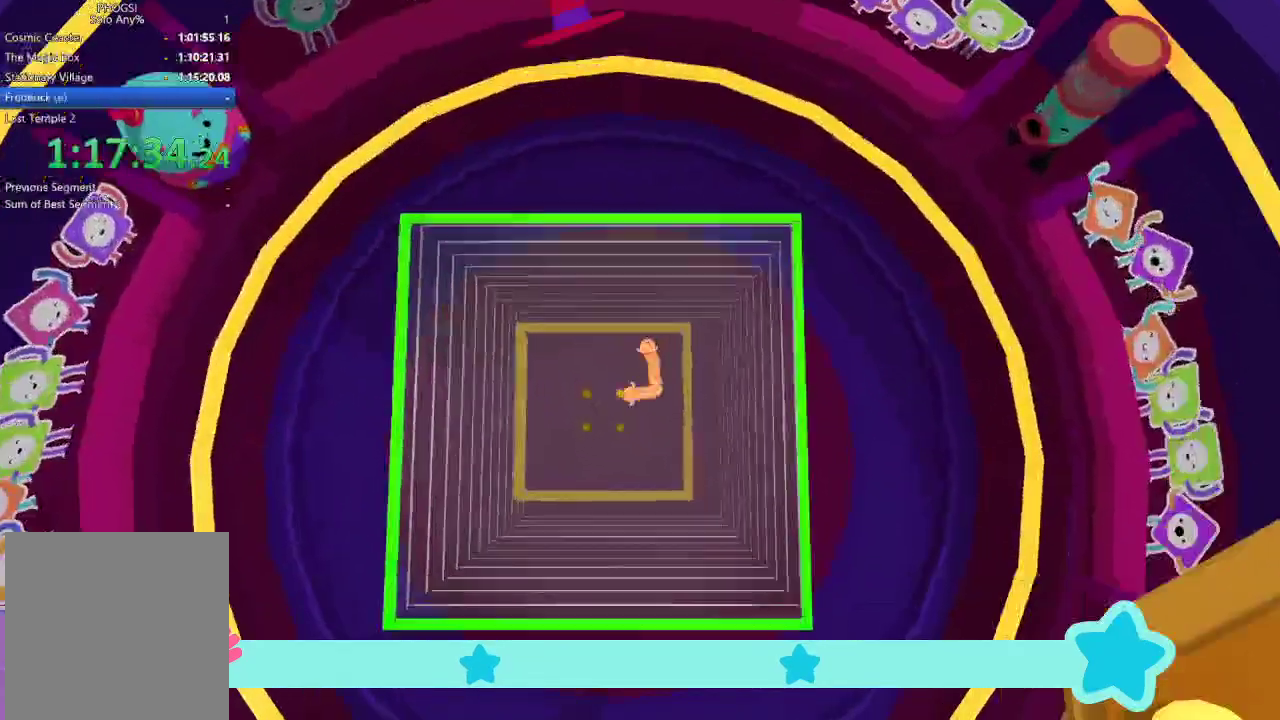
{"buttons": [], "left_stick": "down-left", "right_stick": "up", "events": [[267, "left_stick", "down-left"], [500, "right_stick", "up"]]}
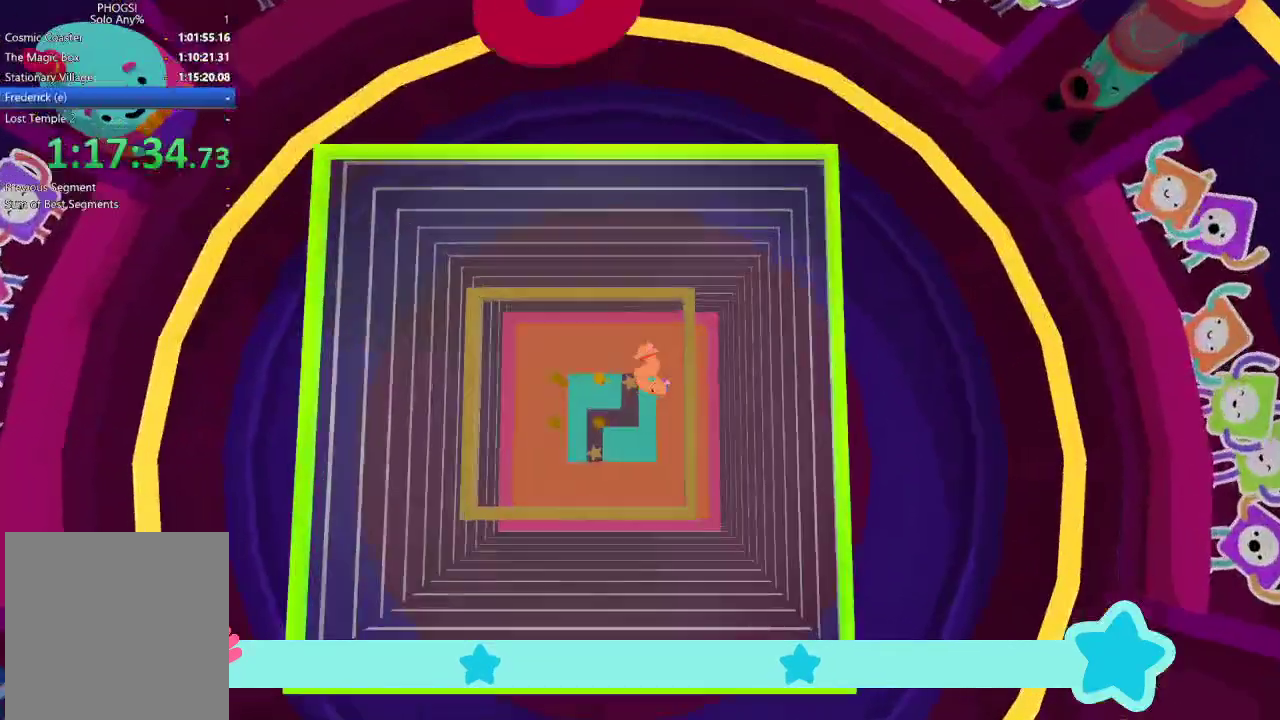
{"buttons": [], "left_stick": "center", "right_stick": "center", "events": [[67, "left_stick", "center"], [67, "right_stick", "center"], [200, "left_stick", "down-left"], [267, "right_stick", "up"], [367, "right_stick", "center"], [433, "left_stick", "center"]]}
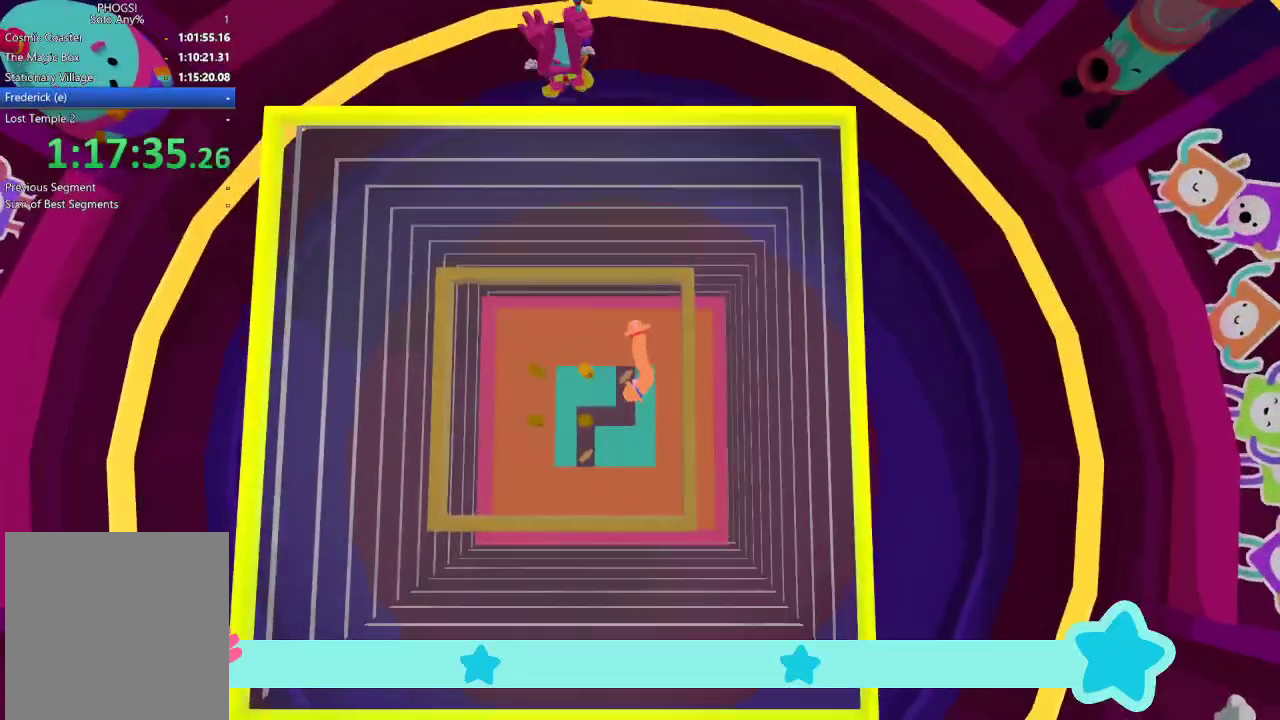
{"buttons": [], "left_stick": "center", "right_stick": "center", "events": [[67, "left_stick", "down-left"], [133, "right_stick", "up"], [233, "right_stick", "center"], [267, "left_stick", "center"]]}
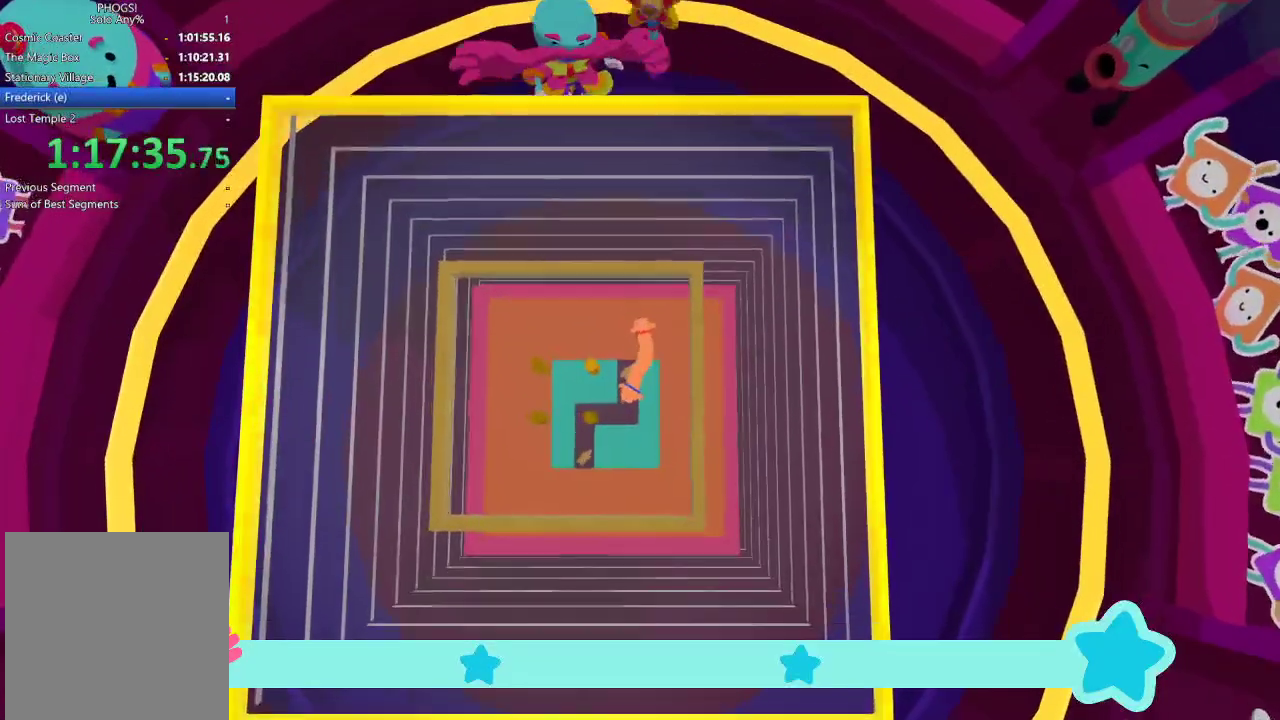
{"buttons": ["L2"], "left_stick": "left", "right_stick": "center", "events": [[200, "left_stick", "left"], [267, "left_stick", "center"], [367, "L2", "down"], [367, "left_stick", "down-left"], [433, "left_stick", "left"]]}
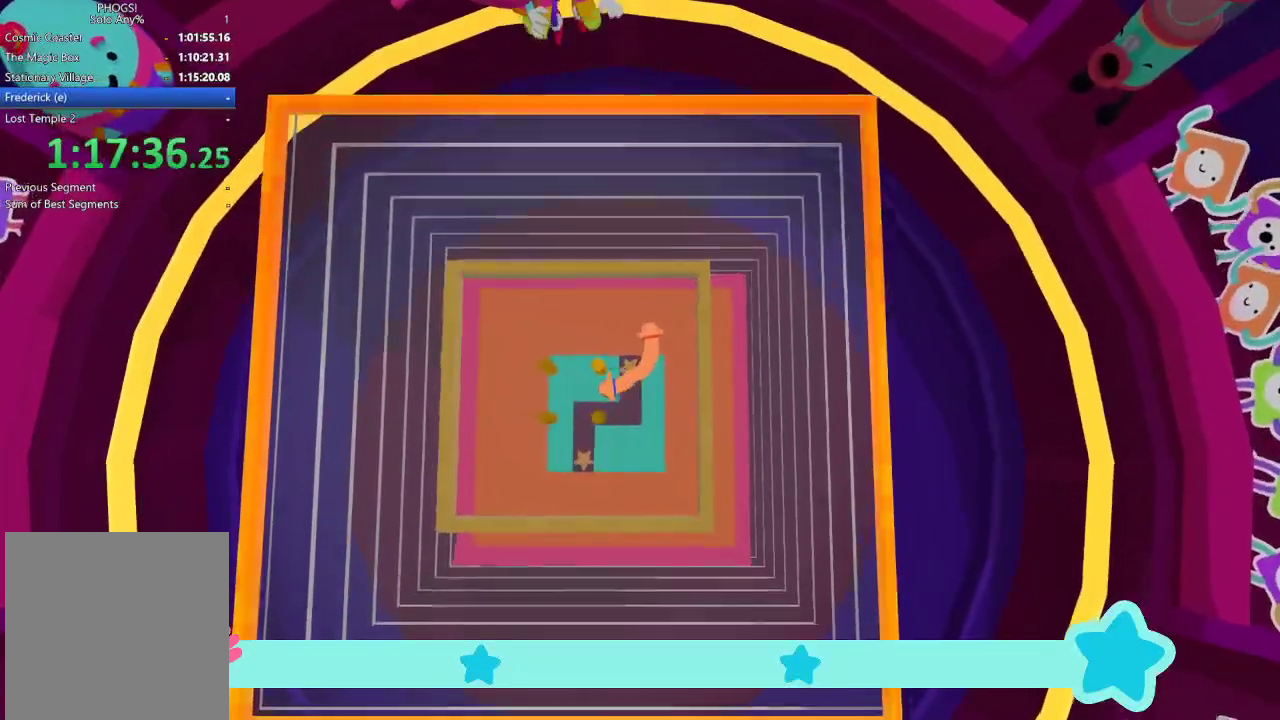
{"buttons": ["L2"], "left_stick": "left", "right_stick": "center", "events": []}
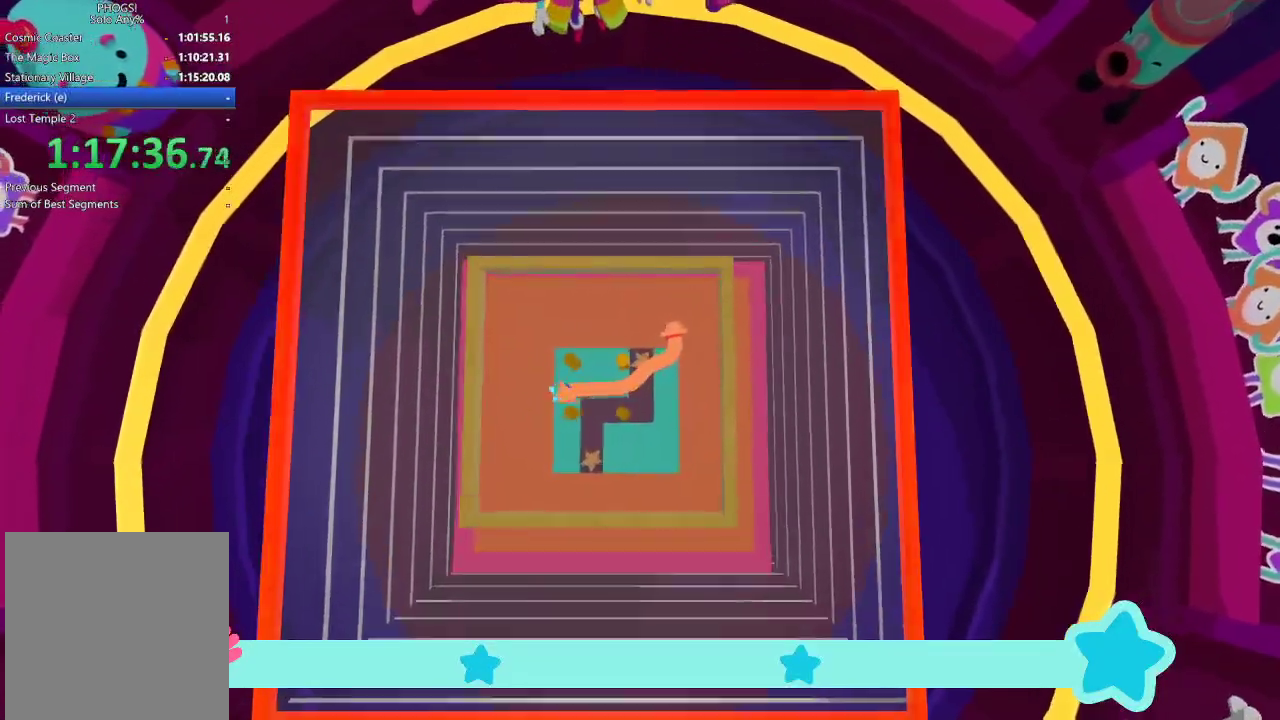
{"buttons": ["L2"], "left_stick": "down", "right_stick": "center", "events": [[33, "left_stick", "down-left"], [133, "left_stick", "down"], [167, "right_stick", "up"], [267, "right_stick", "center"]]}
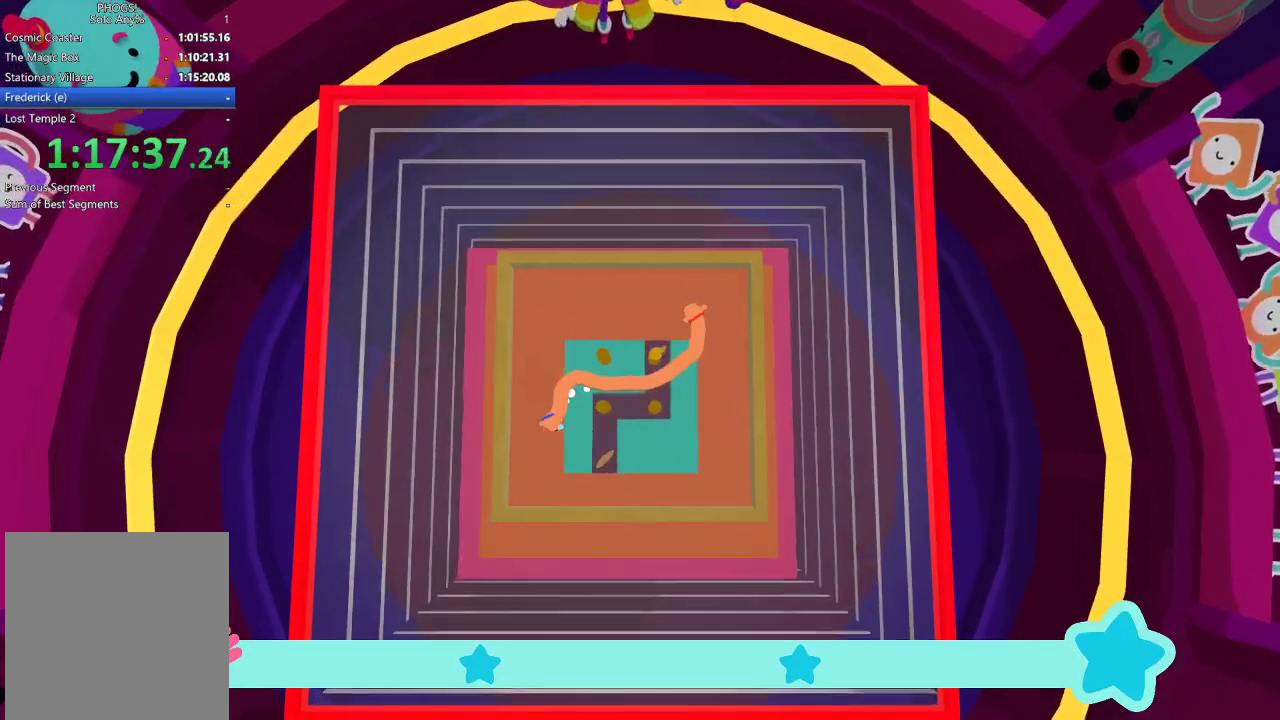
{"buttons": ["L2"], "left_stick": "center", "right_stick": "center", "events": [[67, "left_stick", "center"], [167, "left_stick", "down-right"], [333, "left_stick", "center"]]}
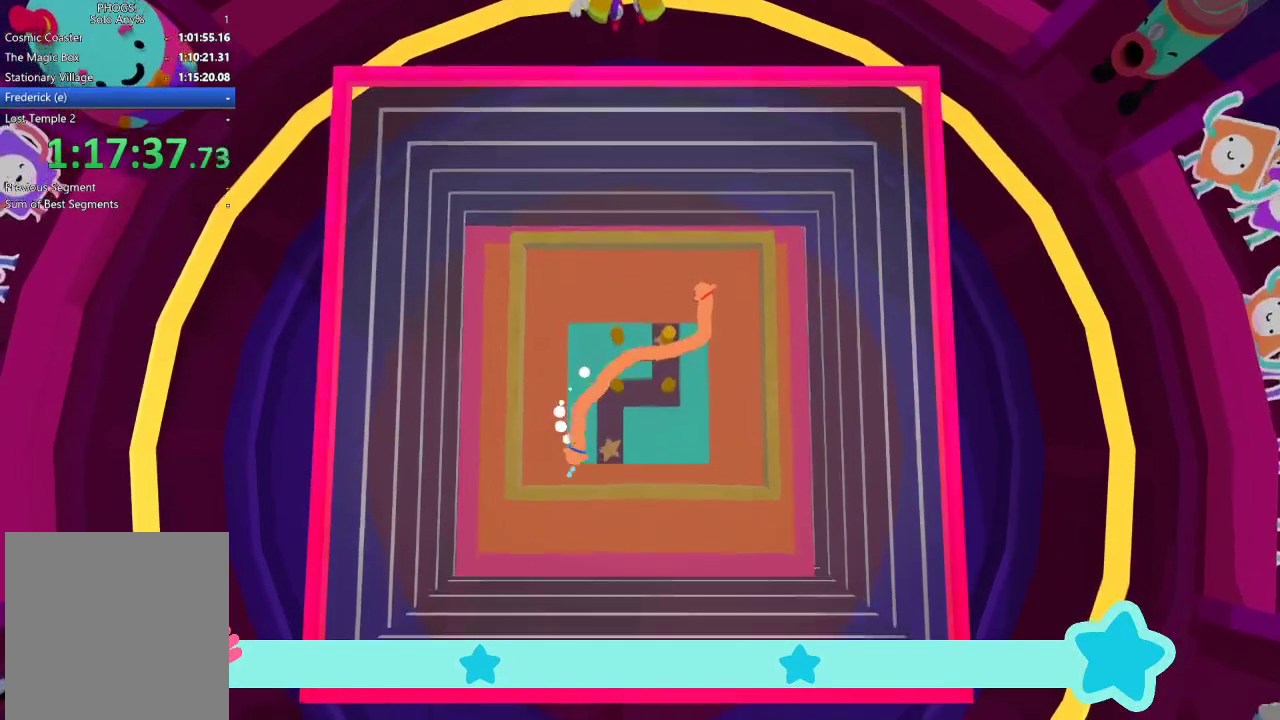
{"buttons": ["L2"], "left_stick": "center", "right_stick": "center", "events": [[33, "left_stick", "down-left"], [133, "left_stick", "center"]]}
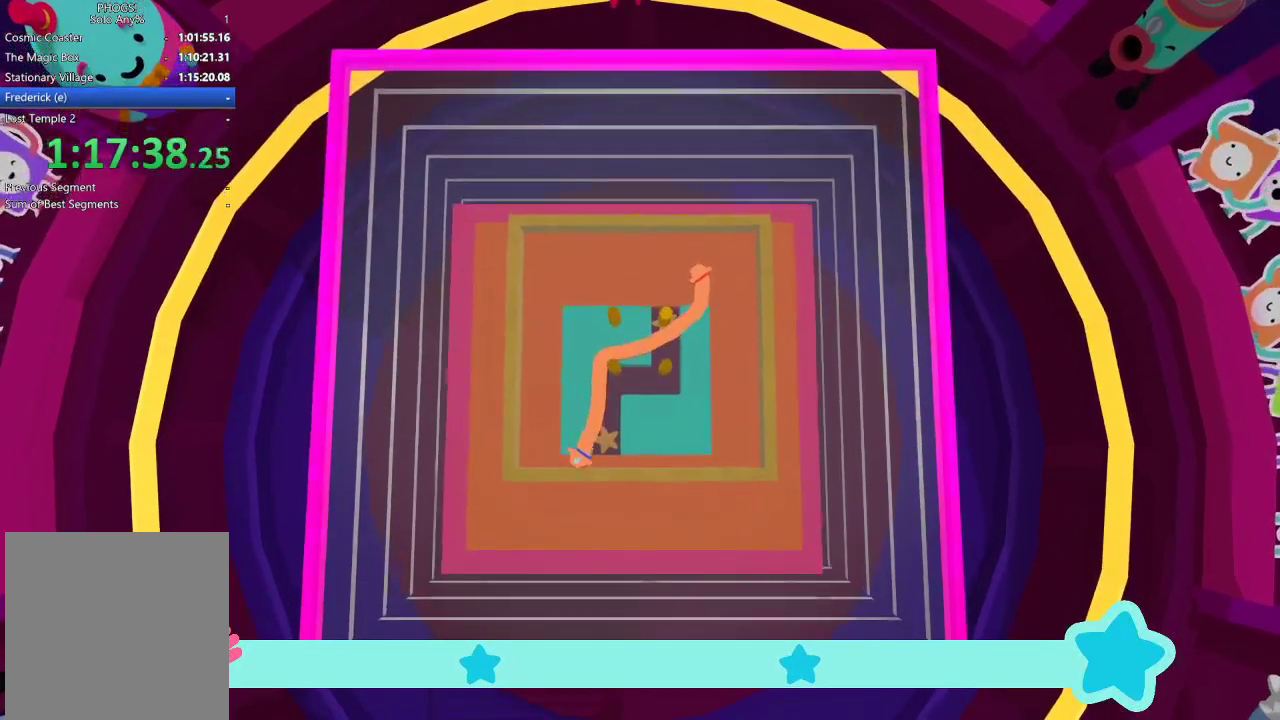
{"buttons": ["L2"], "left_stick": "center", "right_stick": "up-left", "events": [[267, "right_stick", "down-left"], [333, "right_stick", "center"], [500, "right_stick", "up-left"]]}
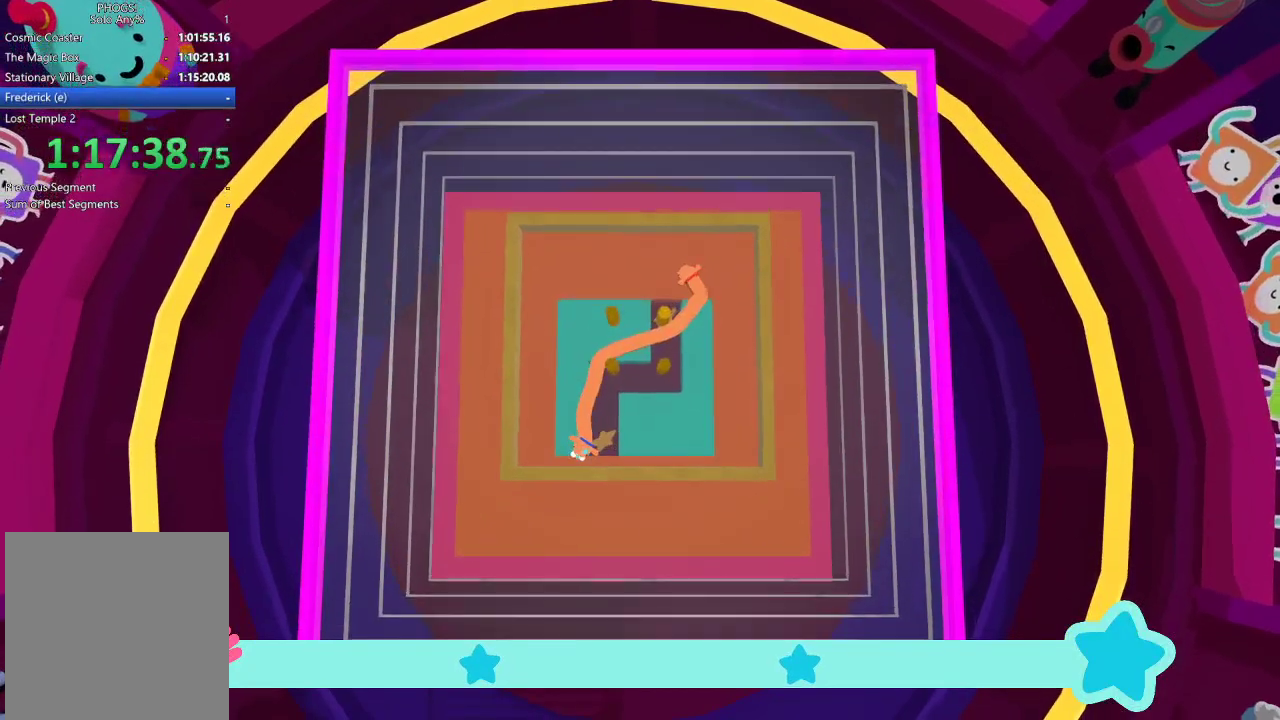
{"buttons": ["L2"], "left_stick": "center", "right_stick": "center", "events": [[100, "right_stick", "center"], [333, "right_stick", "up-right"], [400, "right_stick", "center"]]}